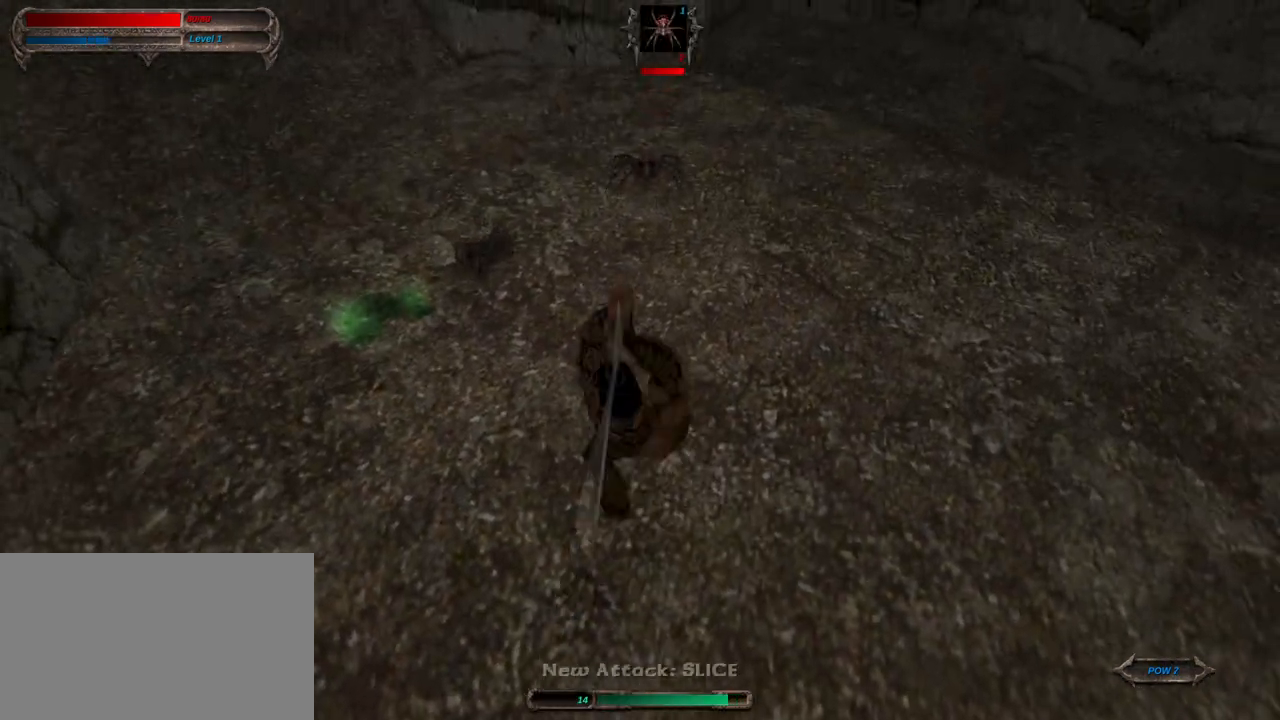
Gameplay with keyboard and mouse; each line is a JSON object with the keys and mouse buttons held at the frame after it. "events" lists presses ("down") and releases ("up") of "1", "2", "3", "4", "5", "a", "alt", "c", "caps_lock", "ctrl", "d", "e", "f", "g", "q", "r", "s", "shift", "space", "t", "tab", "v", "w", "x", "z", "mouse_left", "mouse_wheel" and "mouse_right" between this image and that frame as [ms after this image, input, new state], when the widget could be followed in between. "mouse_left", "mouse_wheel", "mouse_right" = the "left", "wheel", "right" buttons of the "mouse" list. No other keys are recorded. "wheel" means that the mouse wheel is clicked or scrolled. "mouse_move" is the direction in which the mouse moves at that frame (one of eight, or "still"), when it could be read.
{"keys": [], "mouse": [], "mouse_move": "still", "events": [[150, "mouse_right", "up"], [150, "w", "up"]]}
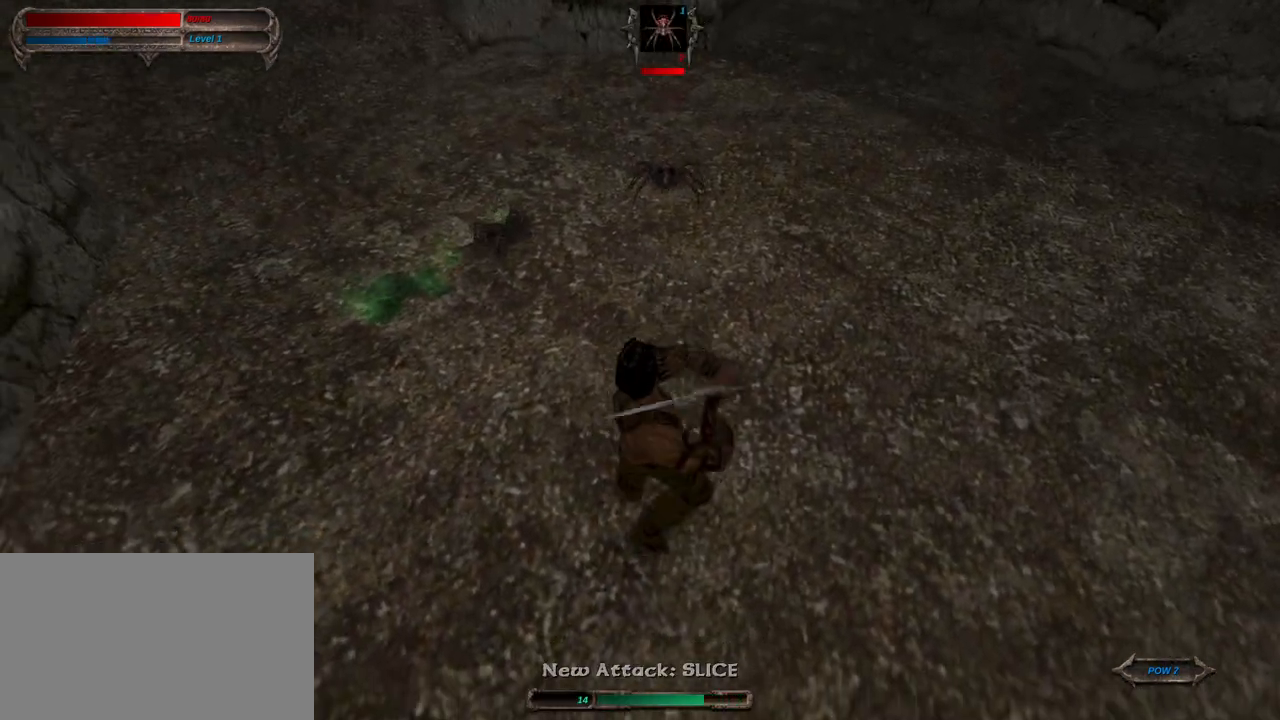
{"keys": ["a", "w"], "mouse": [], "mouse_move": "still", "events": [[83, "a", "down"], [400, "w", "down"]]}
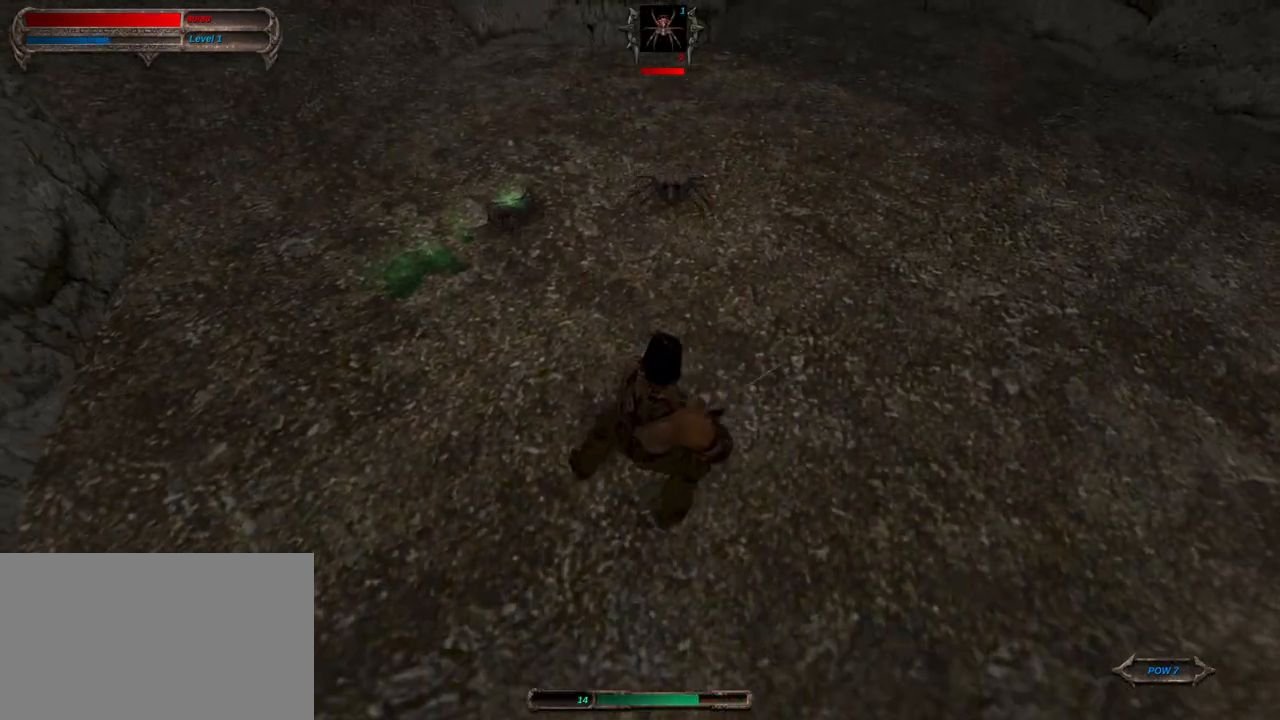
{"keys": ["a", "w"], "mouse": [], "mouse_move": "still", "events": []}
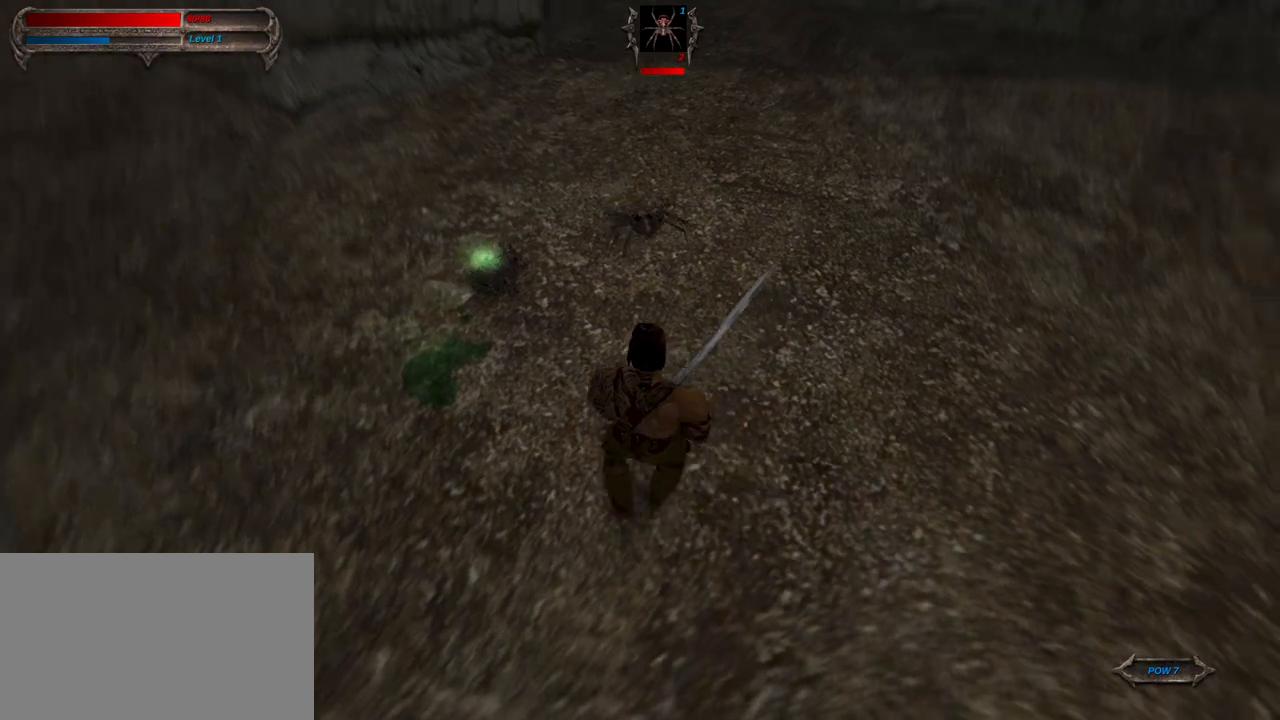
{"keys": [], "mouse": [], "mouse_move": "still", "events": [[300, "a", "up"], [333, "mouse_left", "down"], [333, "s", "down"], [333, "w", "up"], [483, "mouse_left", "up"], [483, "s", "up"]]}
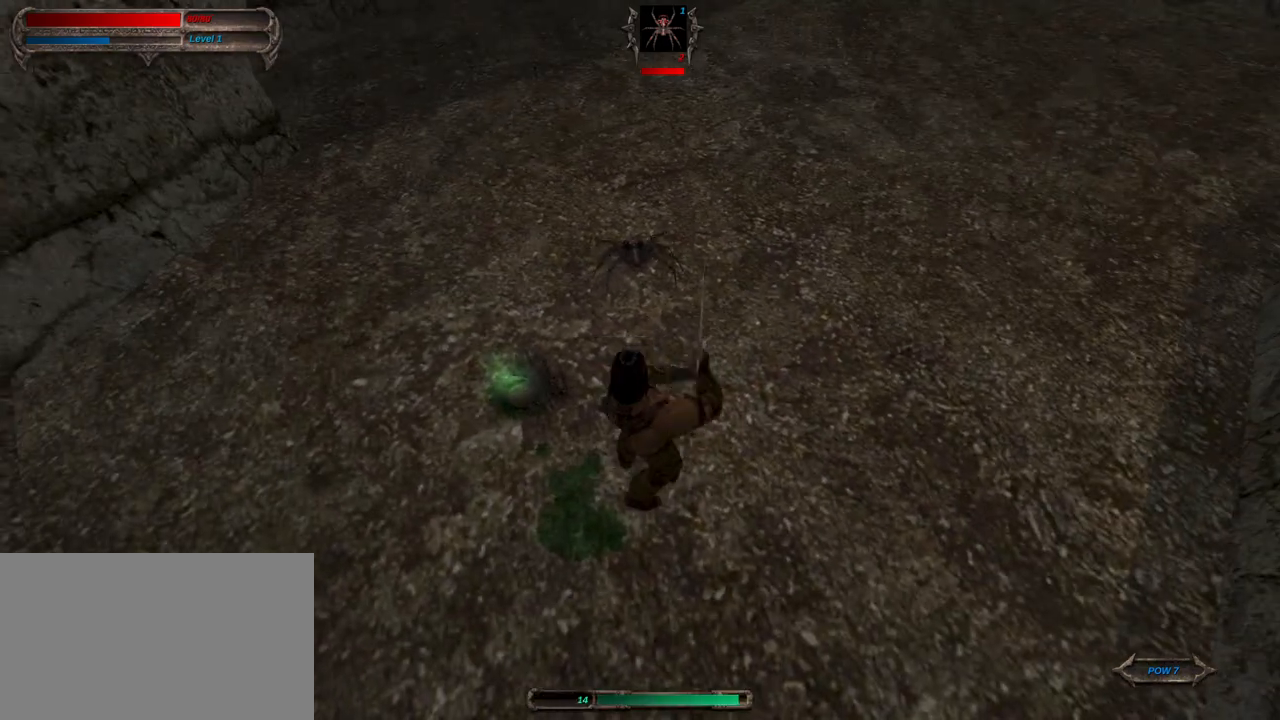
{"keys": [], "mouse": [], "mouse_move": "still", "events": []}
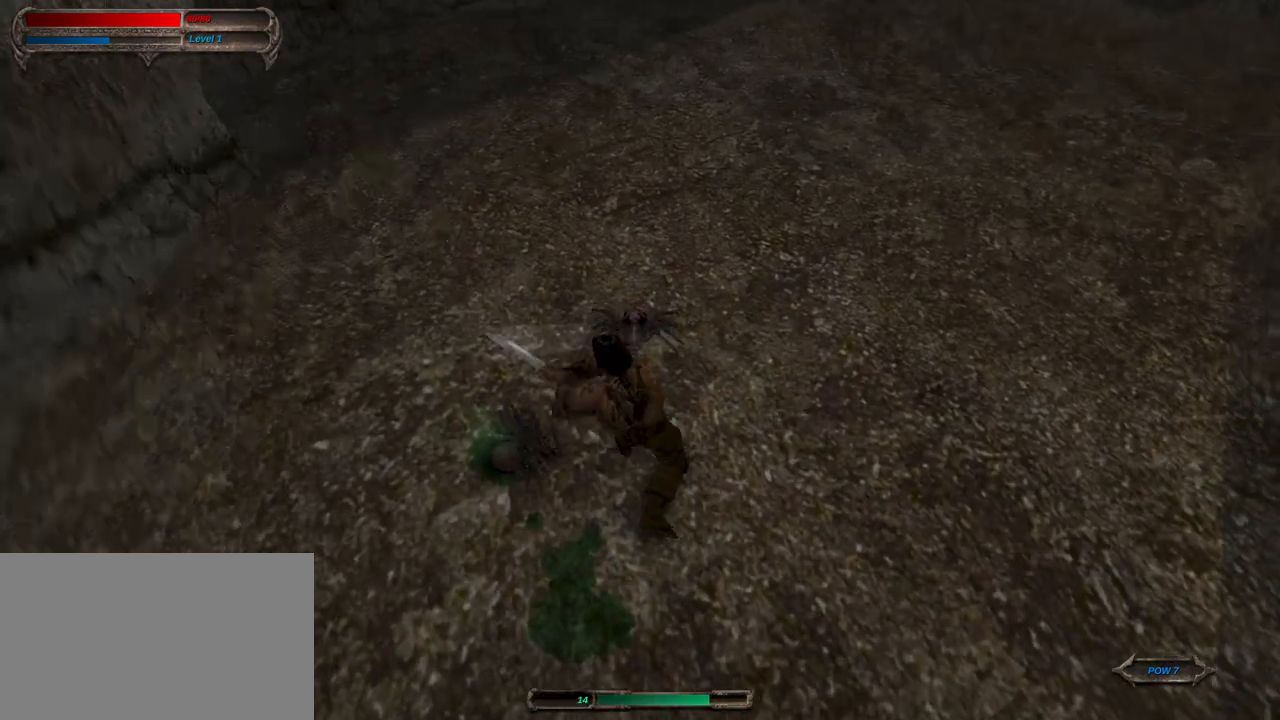
{"keys": [], "mouse": [], "mouse_move": "right", "events": [[50, "mouse_right", "down"], [50, "s", "down"], [183, "mouse_right", "up"], [183, "s", "up"]]}
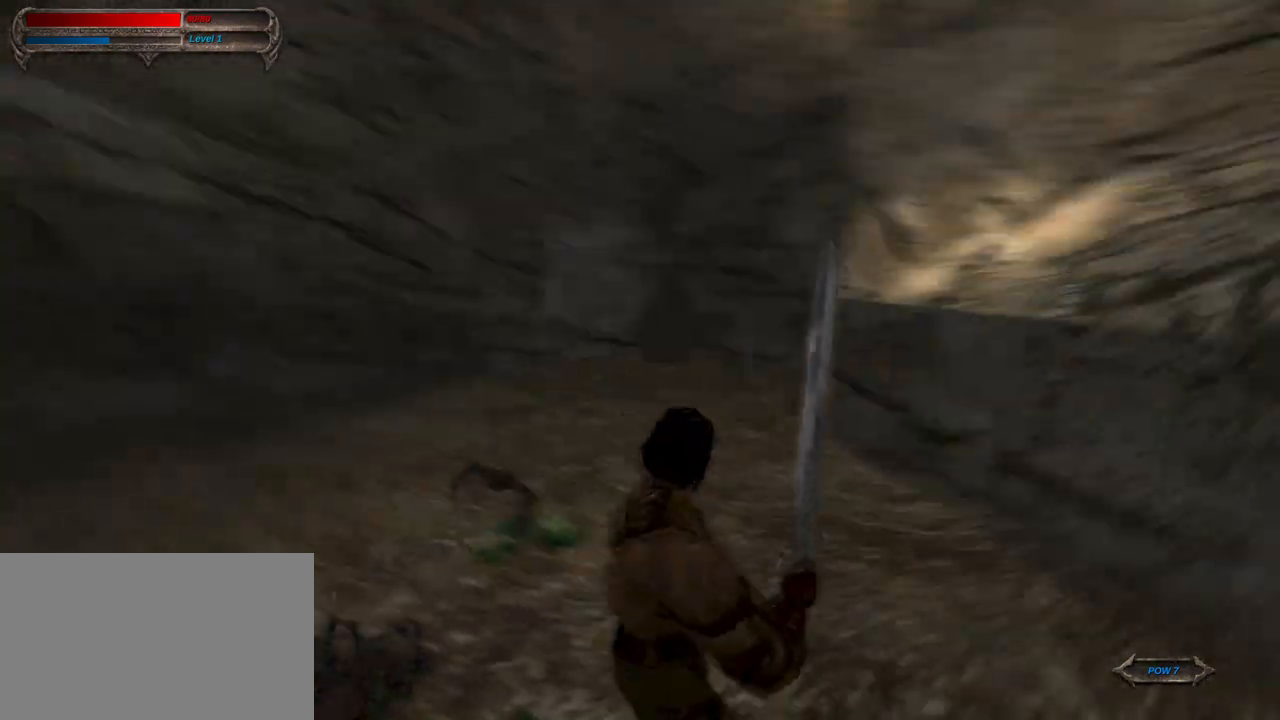
{"keys": ["w"], "mouse": [], "mouse_move": "left", "events": [[67, "caps_lock", "down"], [200, "caps_lock", "up"], [250, "w", "down"], [350, "w", "up"], [433, "w", "down"]]}
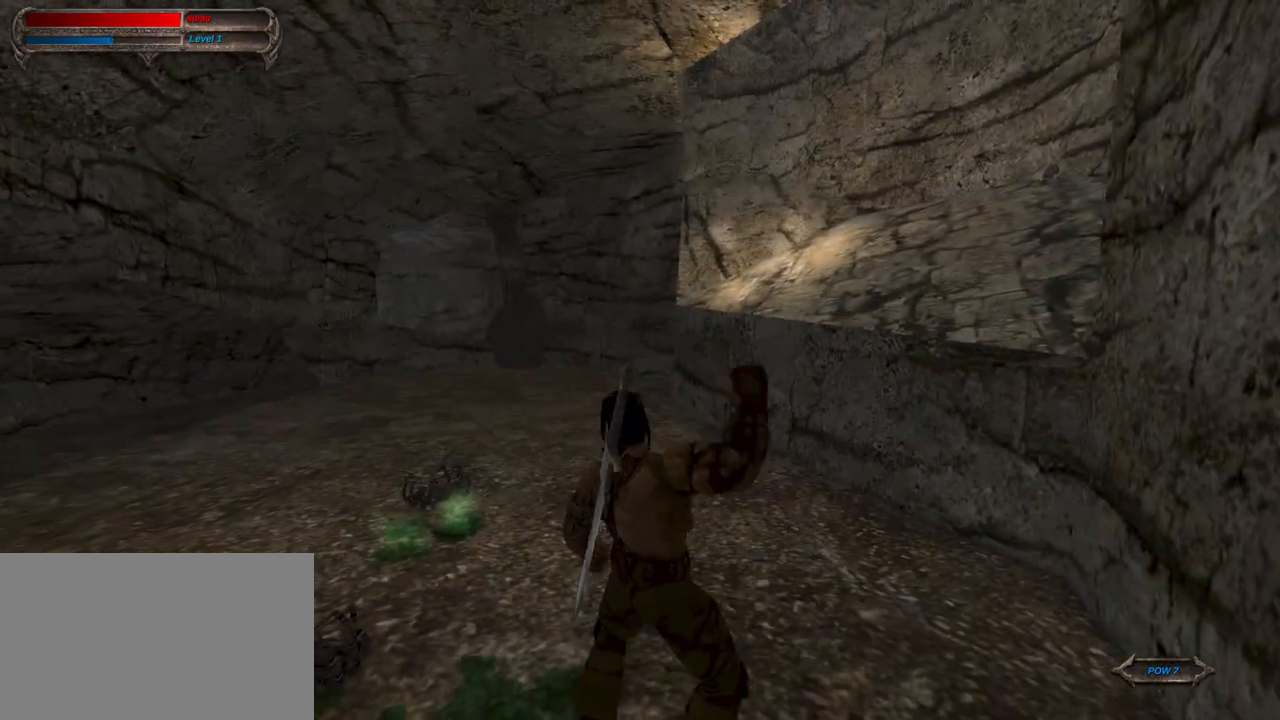
{"keys": ["w"], "mouse": [], "mouse_move": "left", "events": [[33, "w", "up"], [117, "w", "down"], [267, "mouse_right", "down"], [500, "mouse_right", "up"]]}
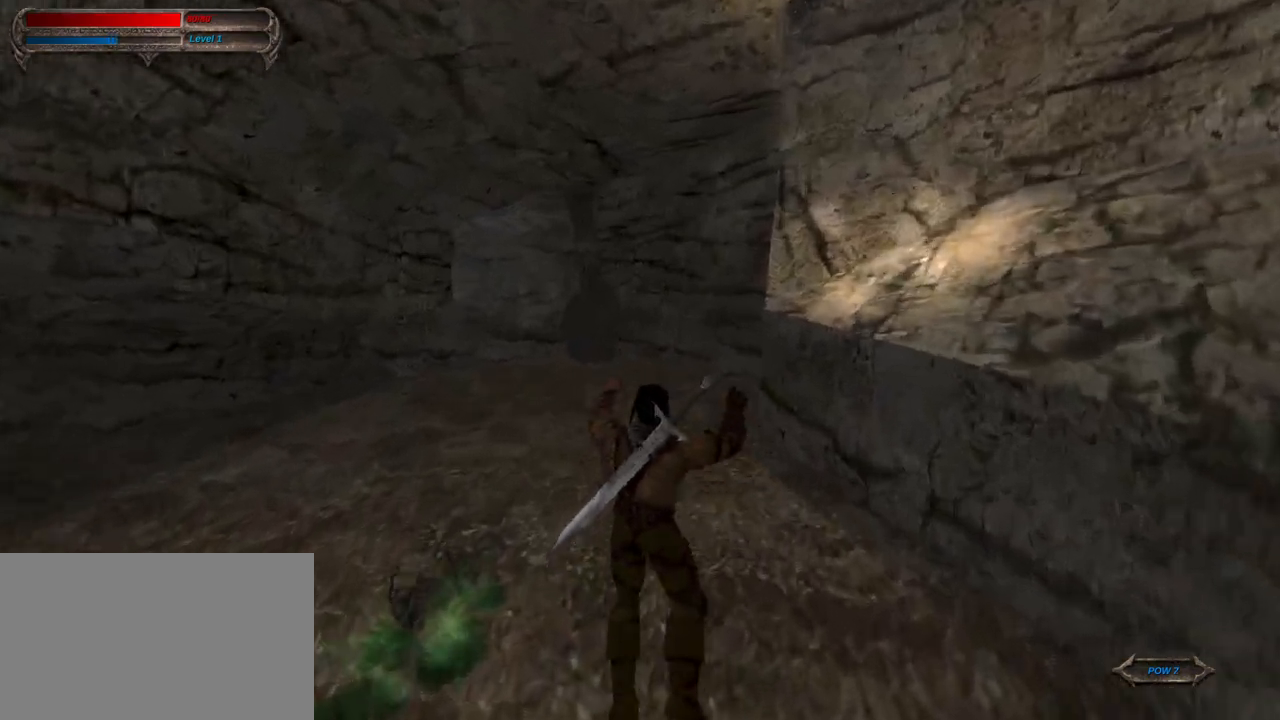
{"keys": ["w"], "mouse": [], "mouse_move": "left", "events": []}
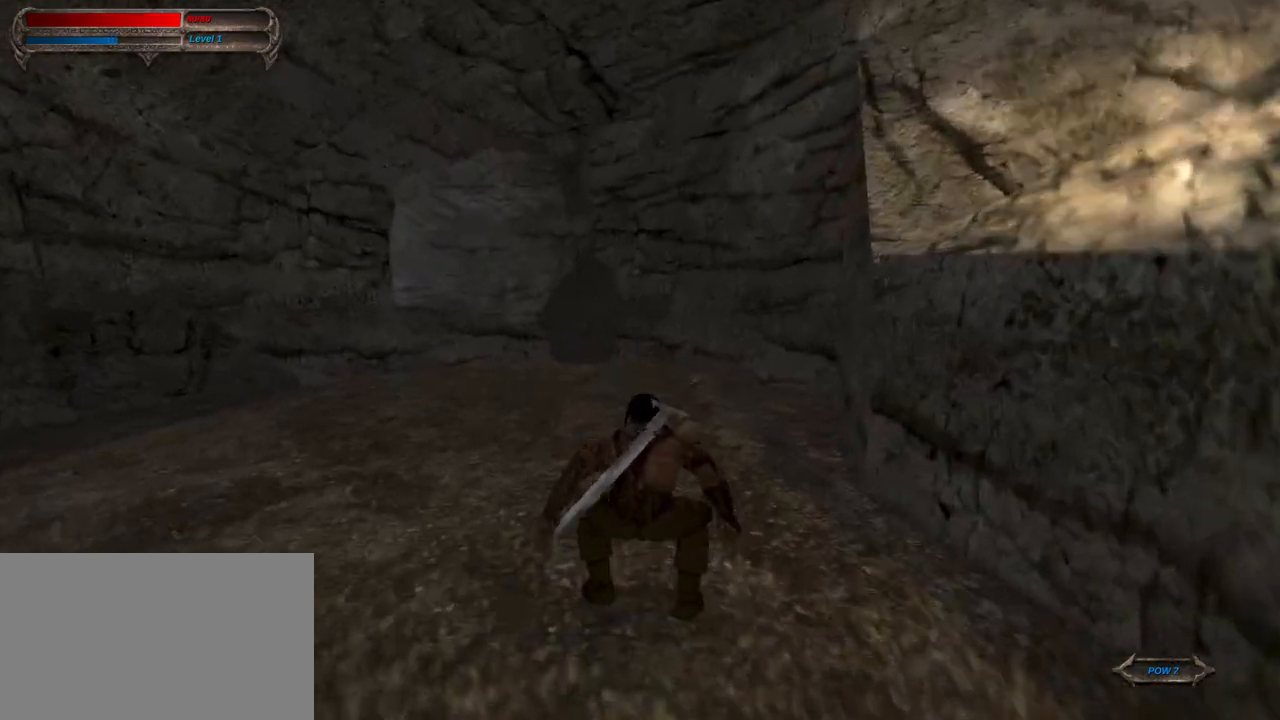
{"keys": ["w"], "mouse": [], "mouse_move": "still", "events": [[100, "mouse_right", "down"], [333, "mouse_right", "up"]]}
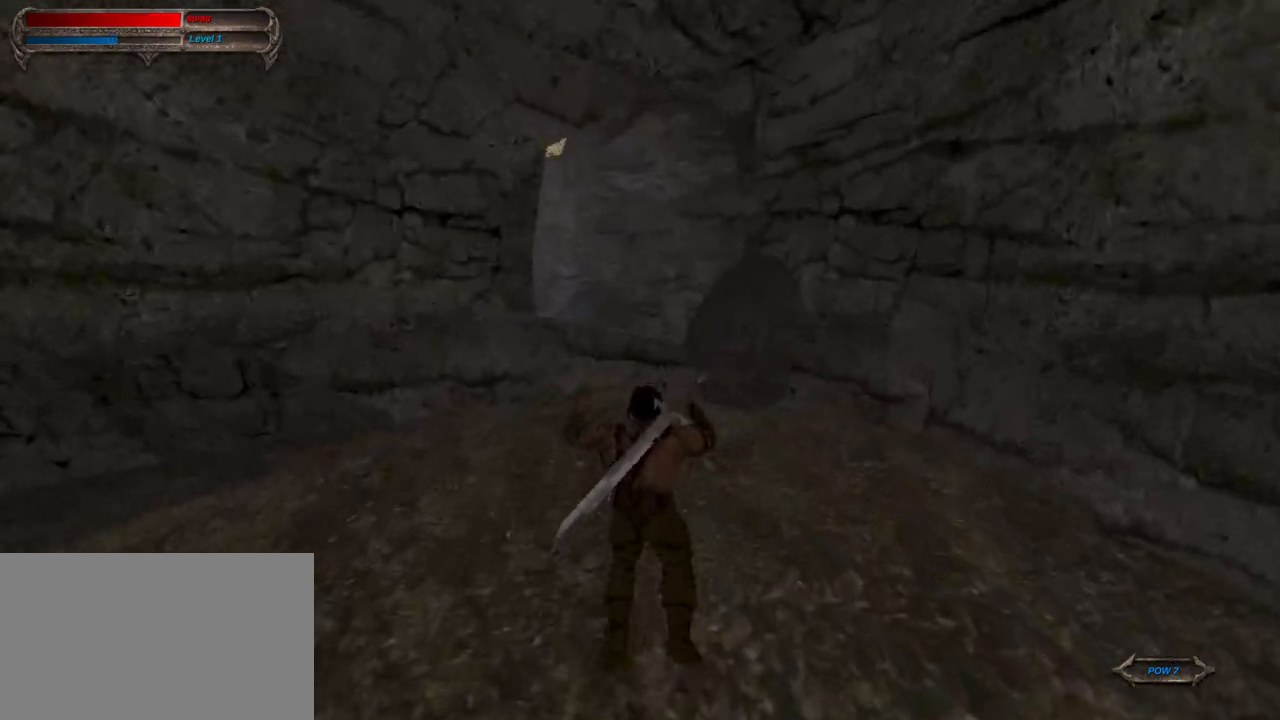
{"keys": ["w"], "mouse": [], "mouse_move": "right", "events": []}
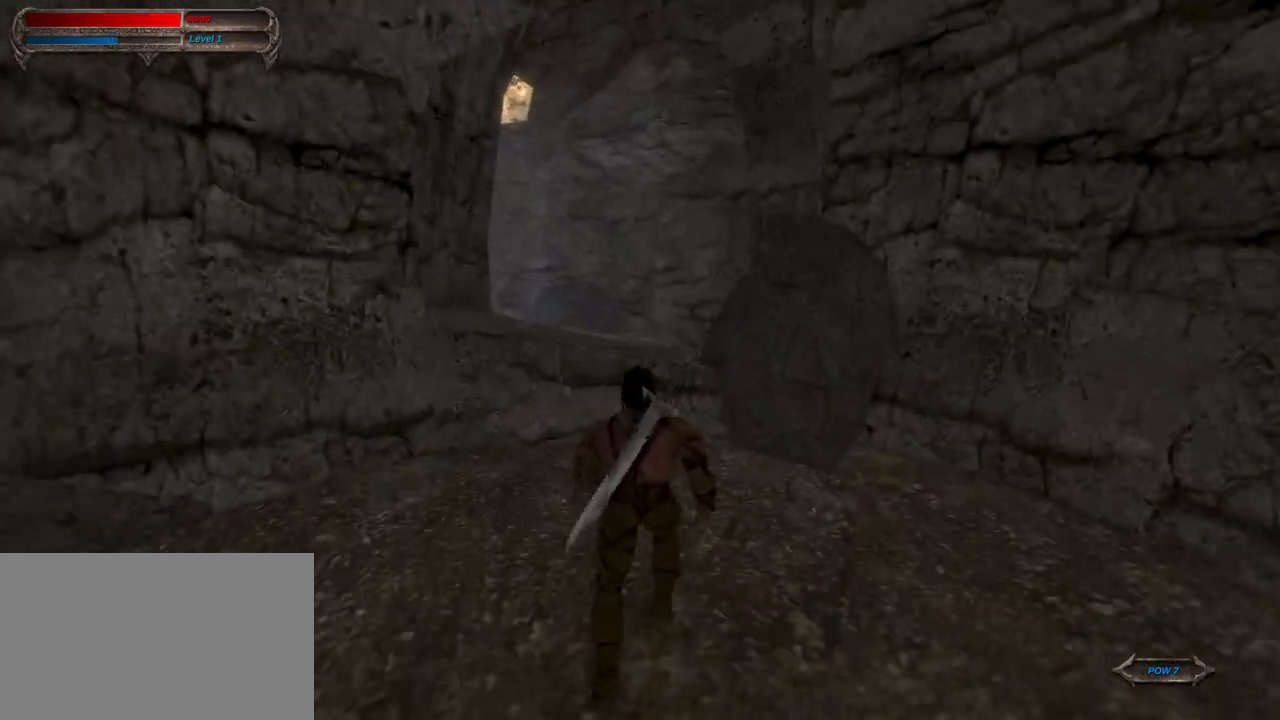
{"keys": ["w"], "mouse": [], "mouse_move": "still", "events": [[100, "mouse_right", "down"], [417, "mouse_right", "up"]]}
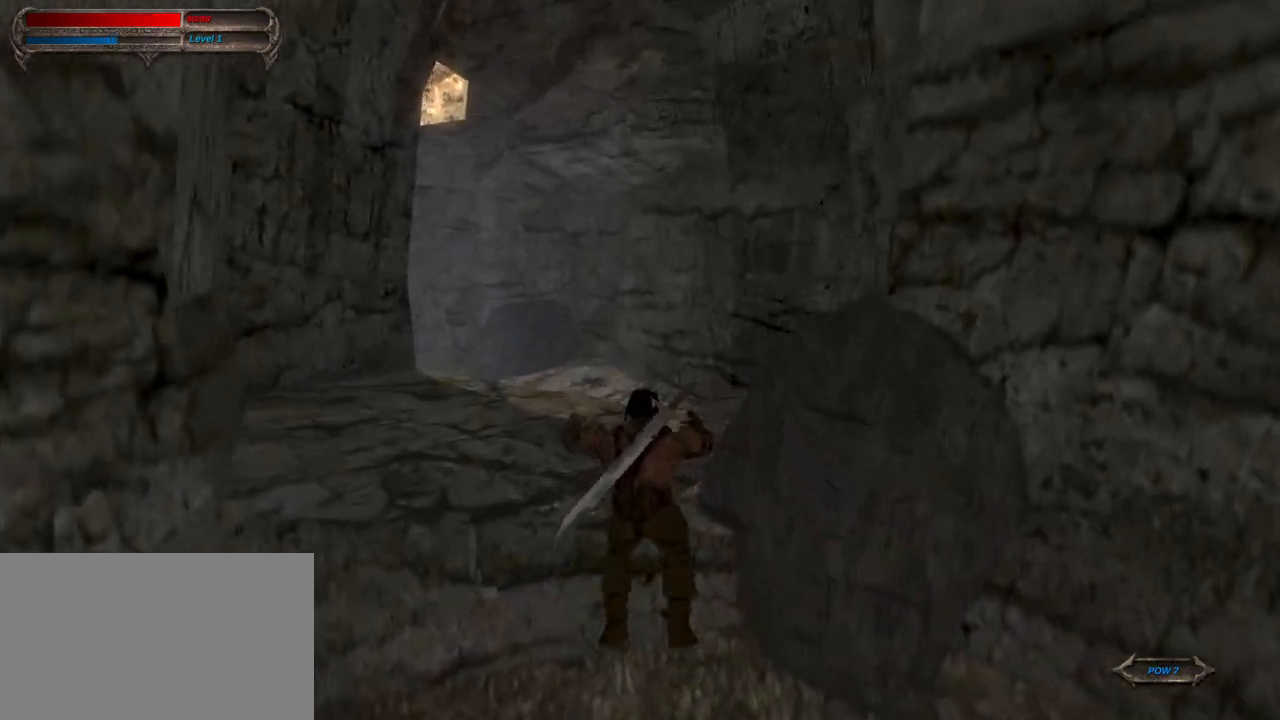
{"keys": ["w"], "mouse": [], "mouse_move": "left", "events": []}
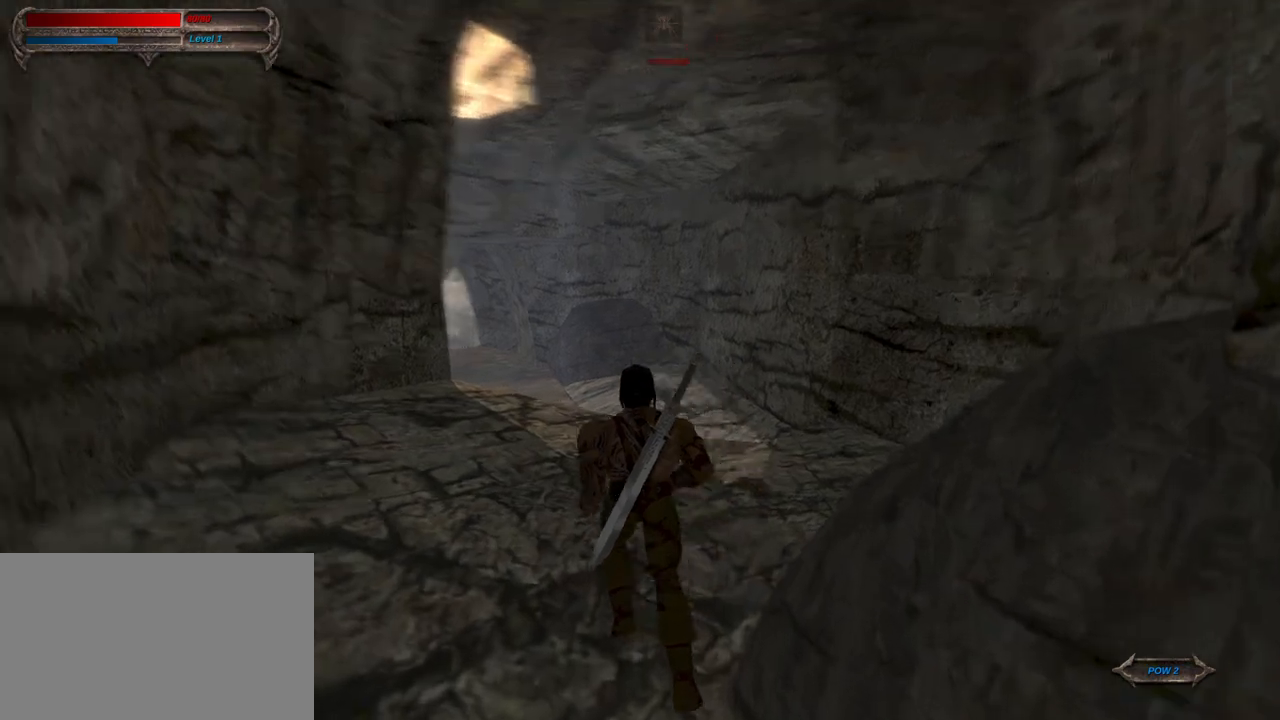
{"keys": ["w"], "mouse": [], "mouse_move": "still", "events": [[117, "mouse_right", "down"], [350, "mouse_right", "up"]]}
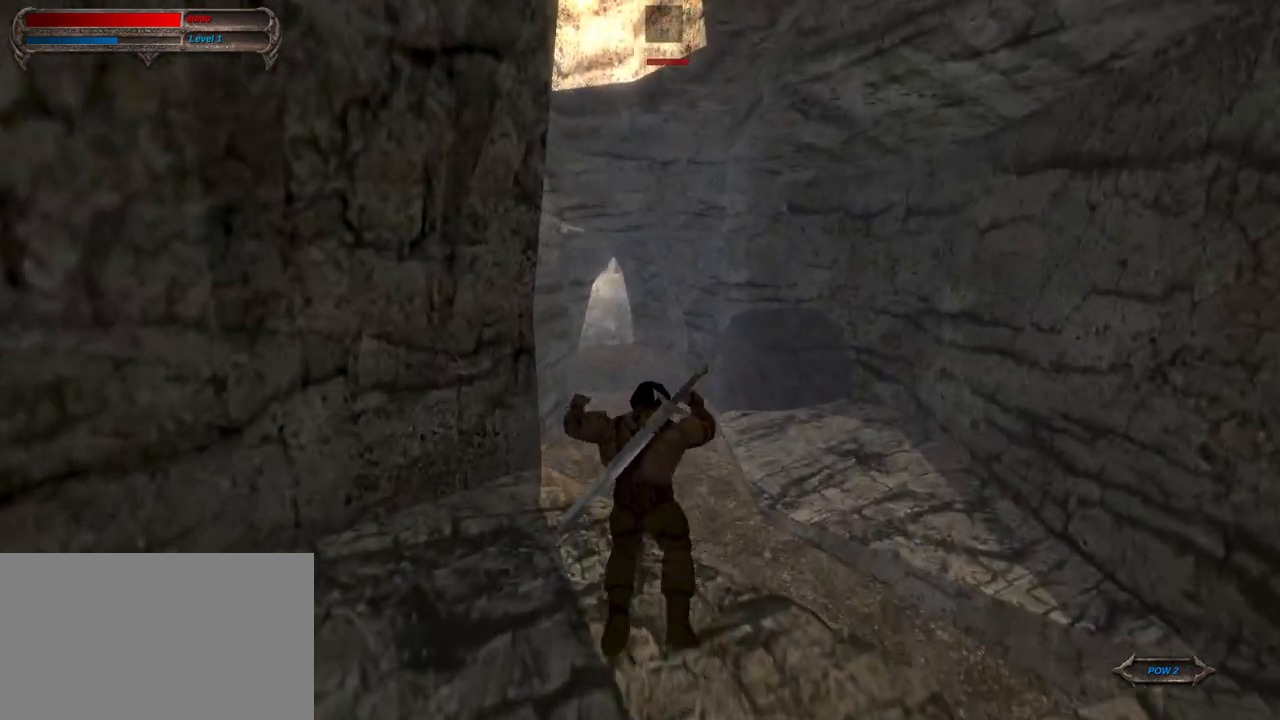
{"keys": ["w"], "mouse": [], "mouse_move": "still", "events": []}
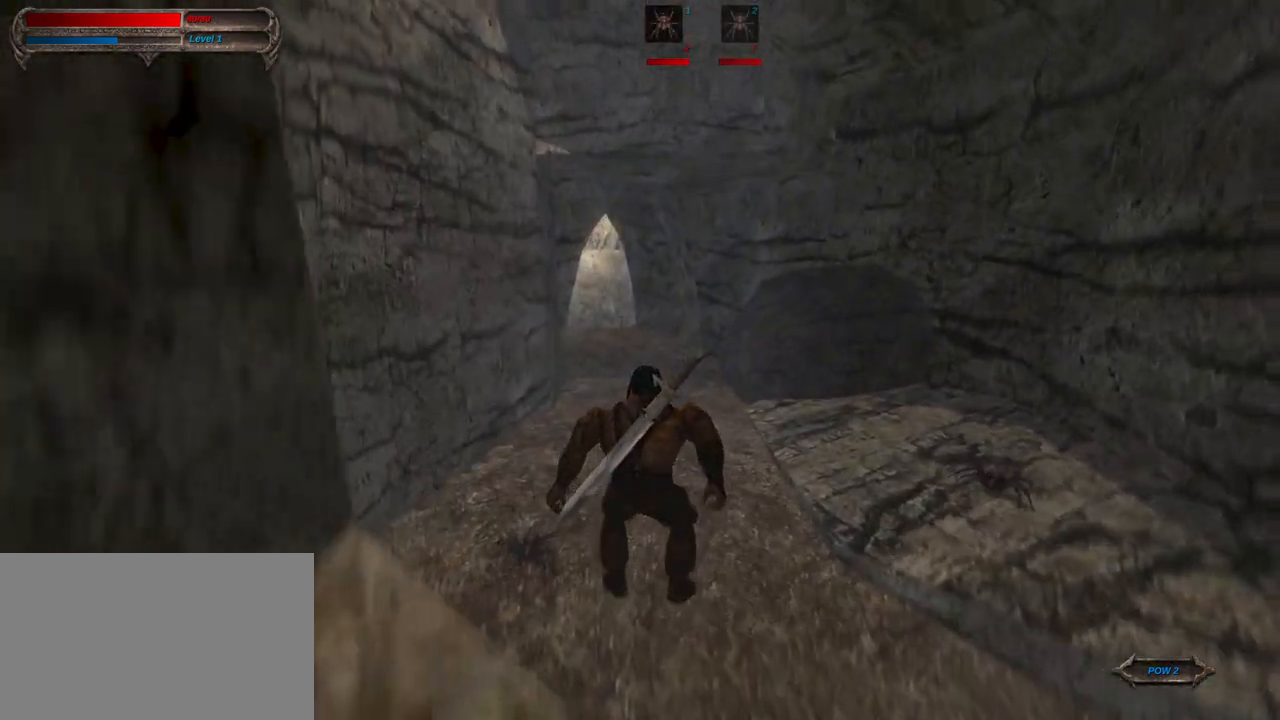
{"keys": ["w"], "mouse": [], "mouse_move": "down", "events": []}
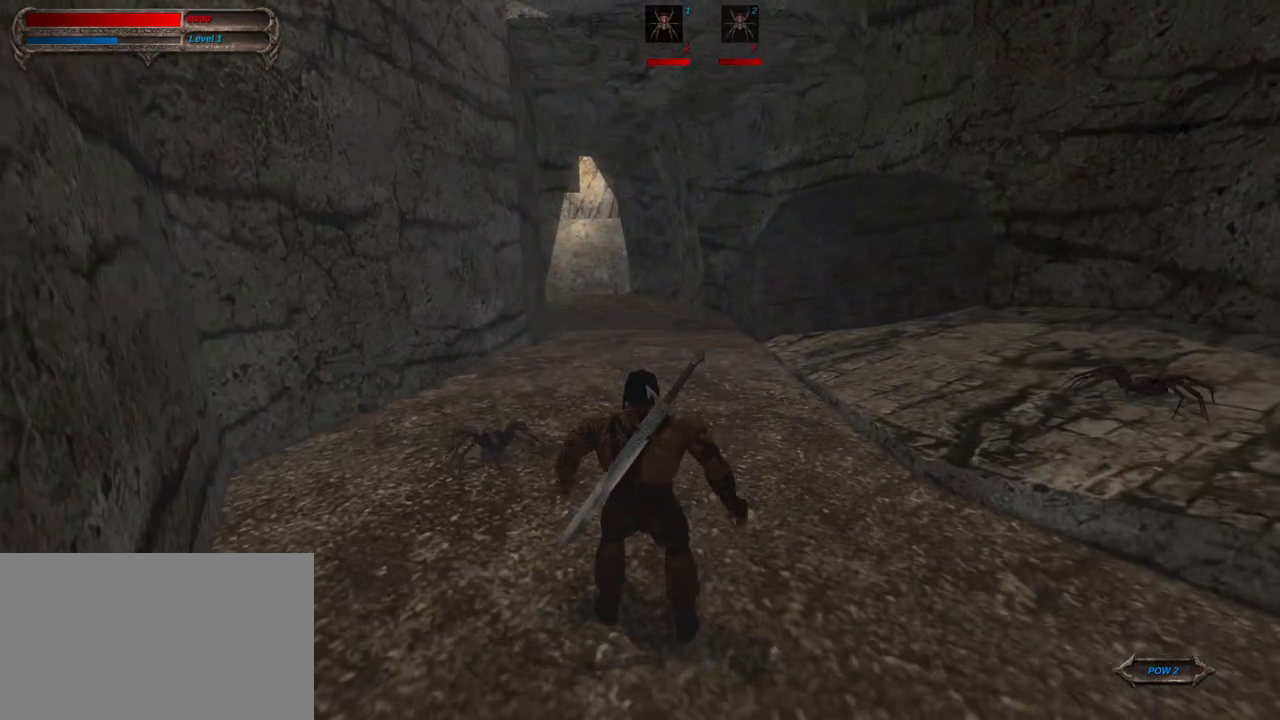
{"keys": [], "mouse": [], "mouse_move": "still", "events": [[117, "tab", "down"], [167, "w", "up"], [267, "tab", "up"]]}
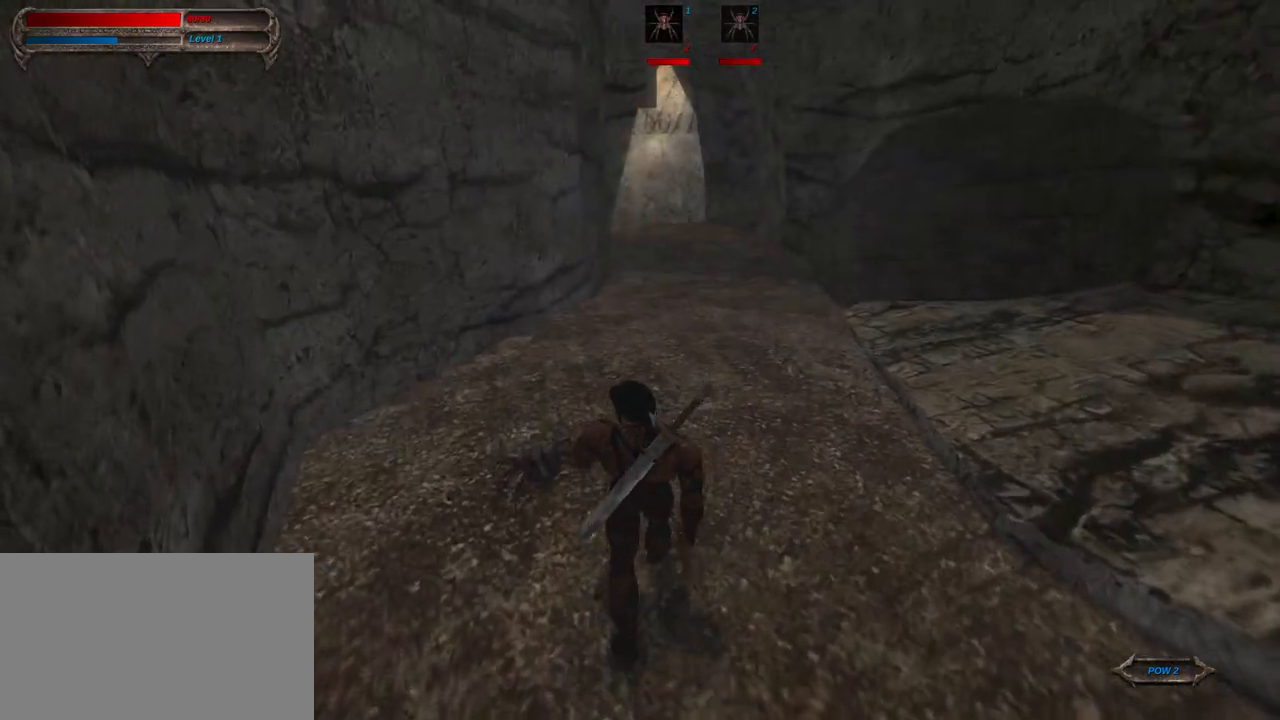
{"keys": ["s", "tab"], "mouse": [], "mouse_move": "still", "events": [[183, "s", "down"], [317, "tab", "down"]]}
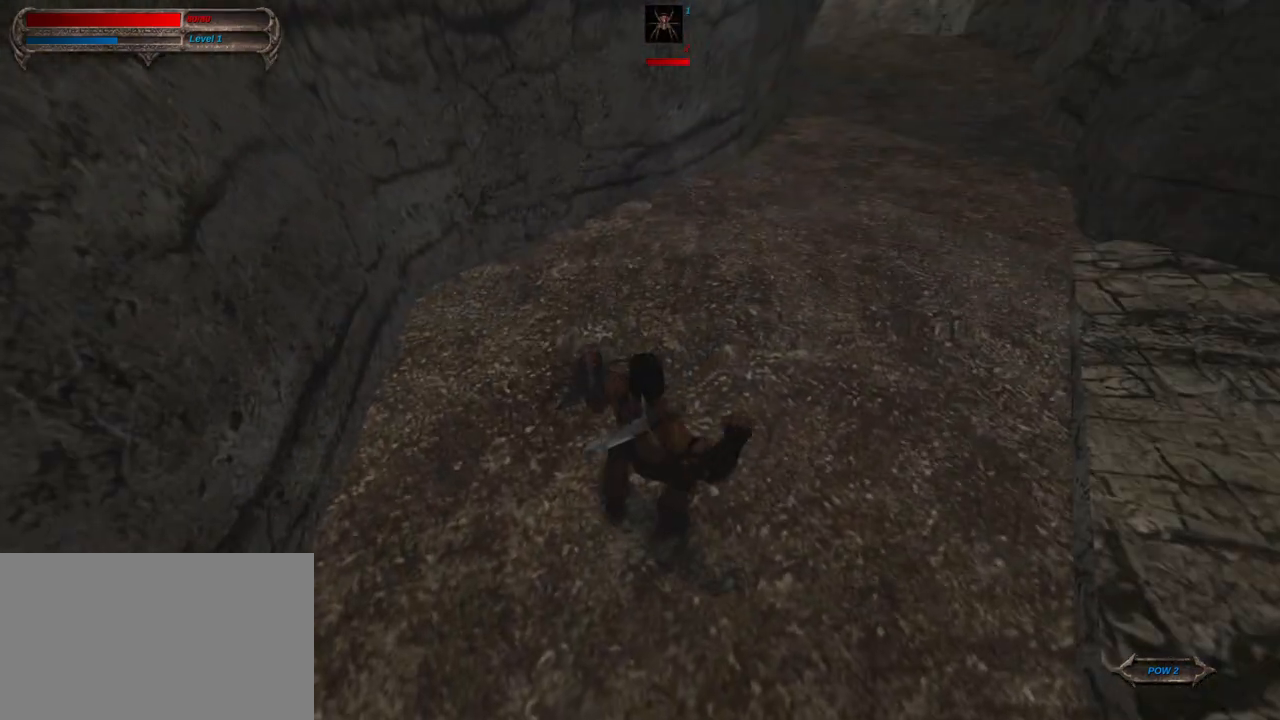
{"keys": ["s"], "mouse": ["right"], "mouse_move": "still", "events": [[17, "mouse_right", "down"], [17, "tab", "up"], [150, "mouse_right", "up"], [483, "mouse_right", "down"]]}
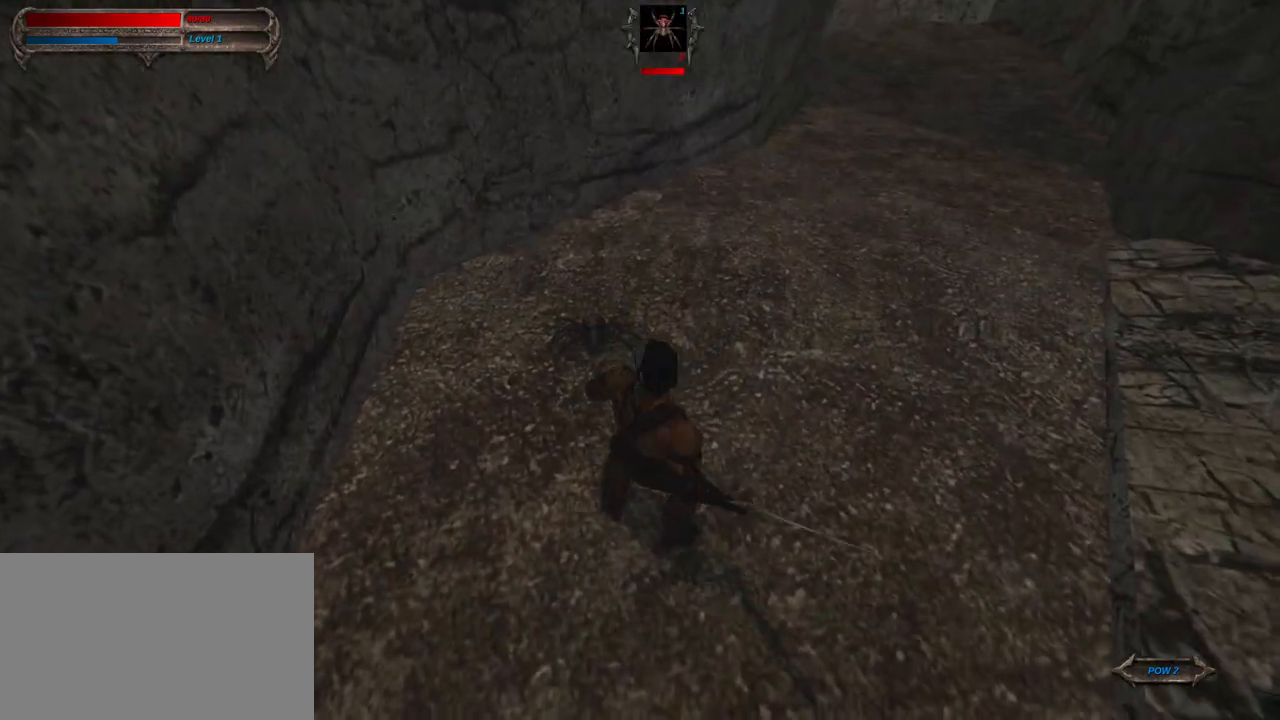
{"keys": ["w"], "mouse": [], "mouse_move": "still", "events": [[167, "mouse_right", "up"], [217, "s", "up"], [500, "w", "down"]]}
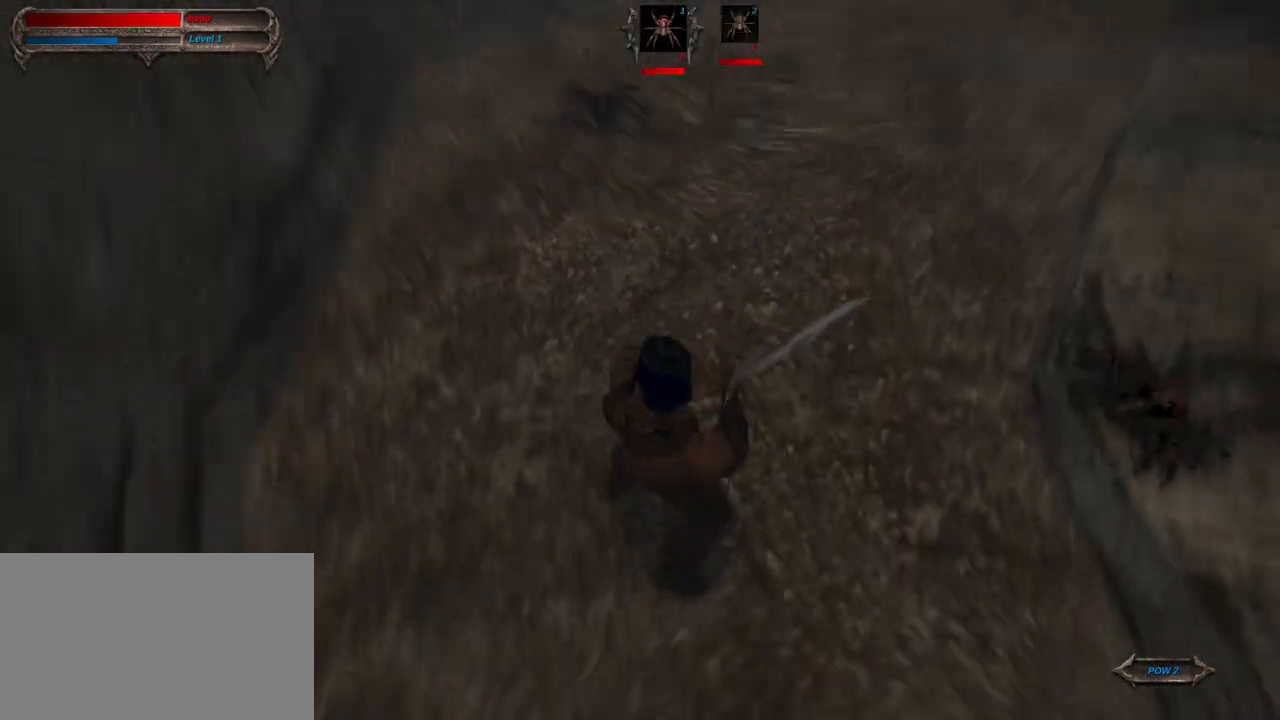
{"keys": [], "mouse": [], "mouse_move": "still", "events": [[317, "s", "down"], [367, "mouse_left", "down"], [367, "w", "up"], [467, "mouse_left", "up"], [467, "s", "up"]]}
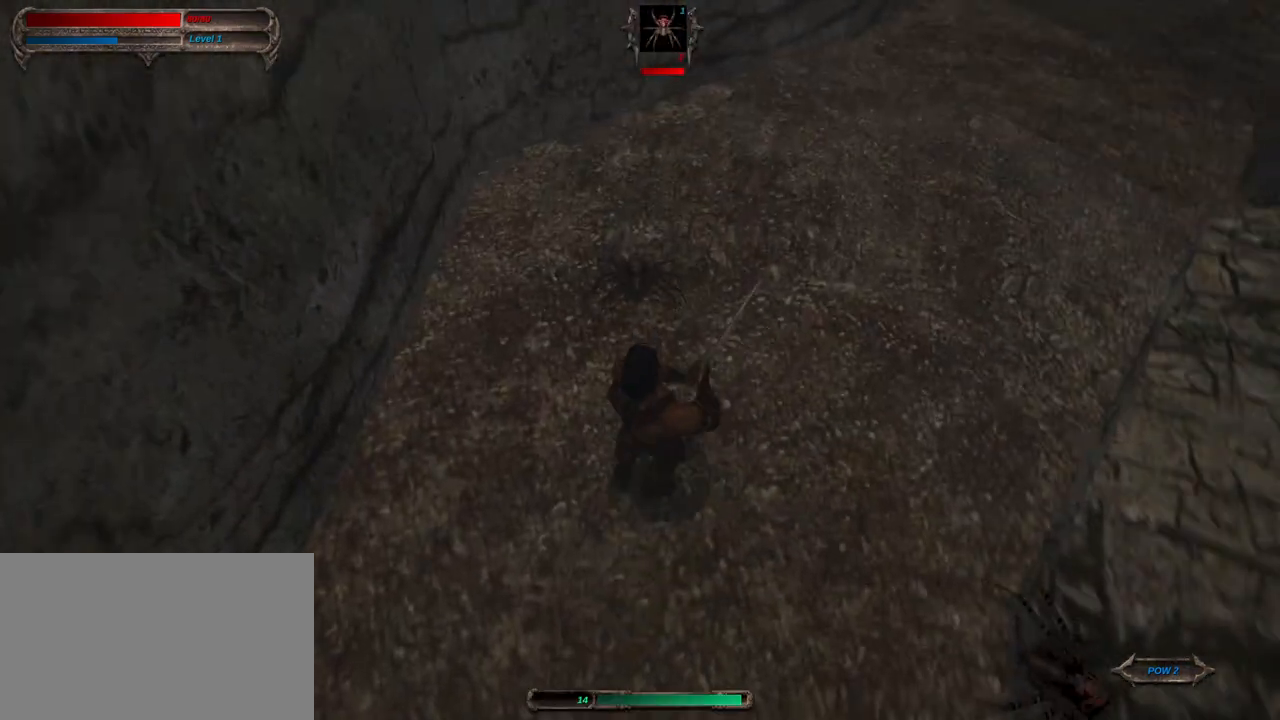
{"keys": [], "mouse": [], "mouse_move": "right", "events": []}
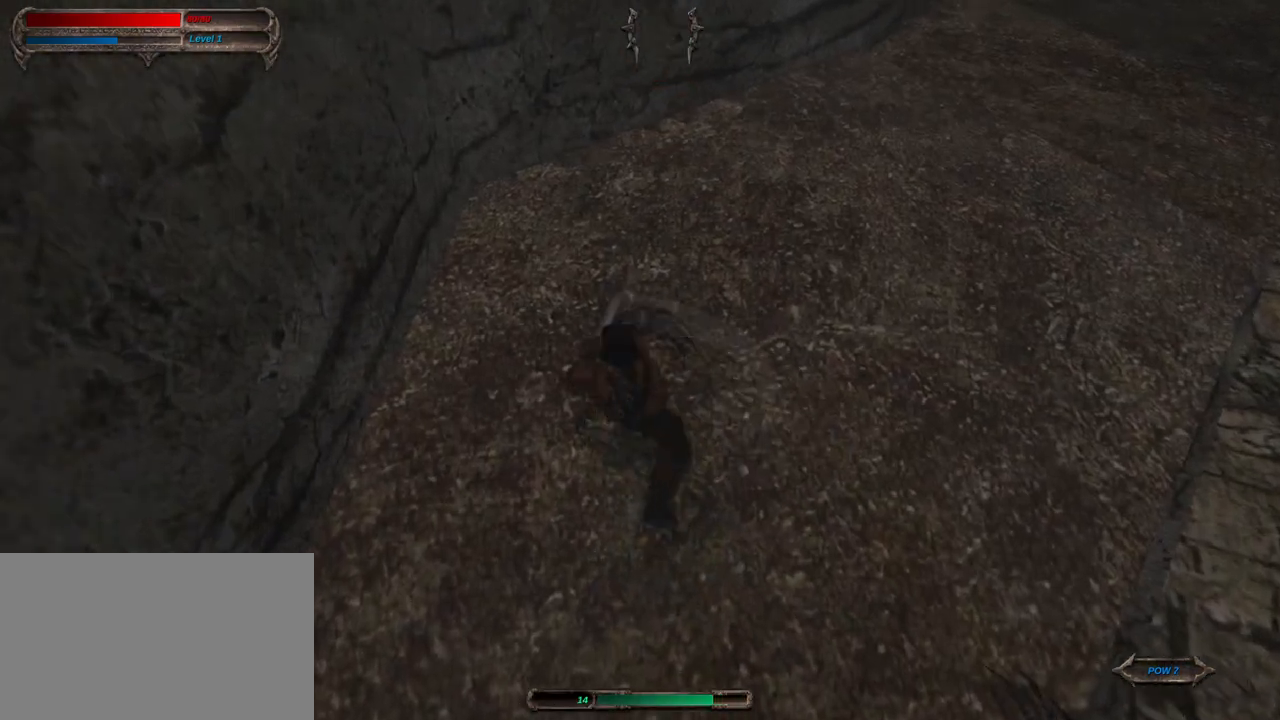
{"keys": [], "mouse": [], "mouse_move": "up-left", "events": [[33, "s", "down"], [117, "mouse_right", "down"], [217, "s", "up"], [267, "mouse_right", "up"], [317, "tab", "down"], [450, "tab", "up"]]}
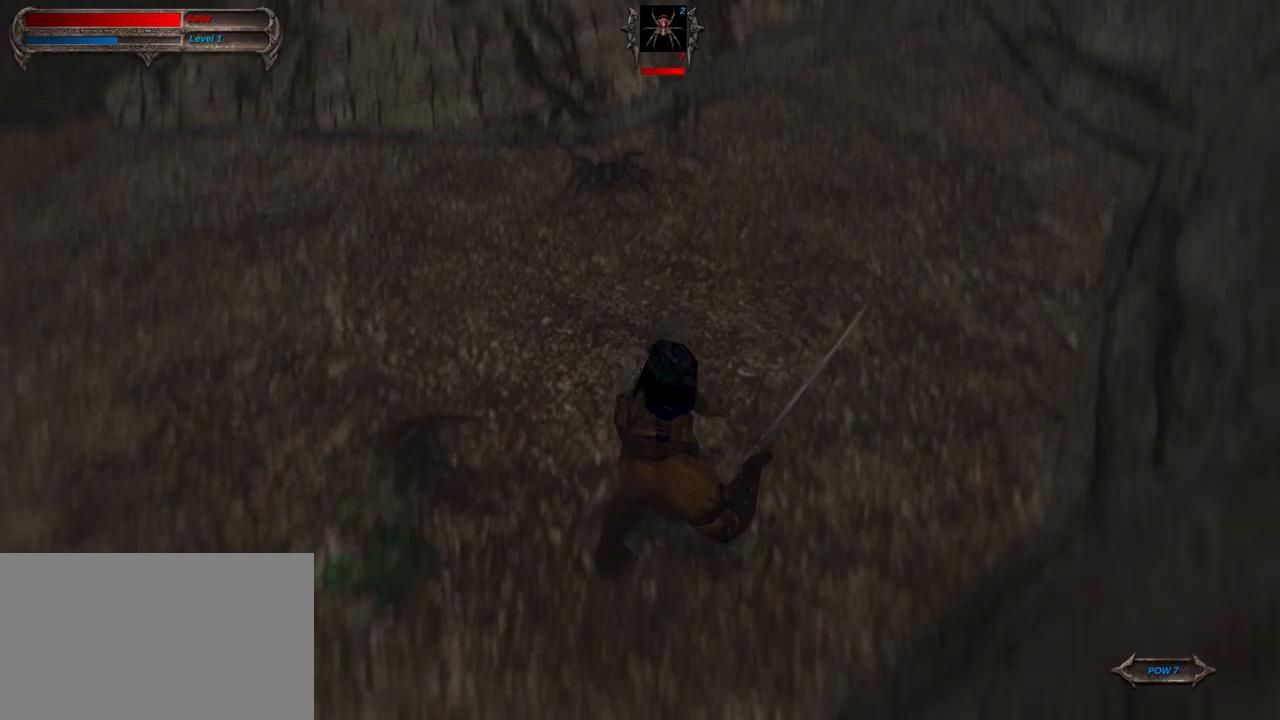
{"keys": ["s", "w"], "mouse": [], "mouse_move": "still", "events": [[233, "w", "down"], [467, "s", "down"]]}
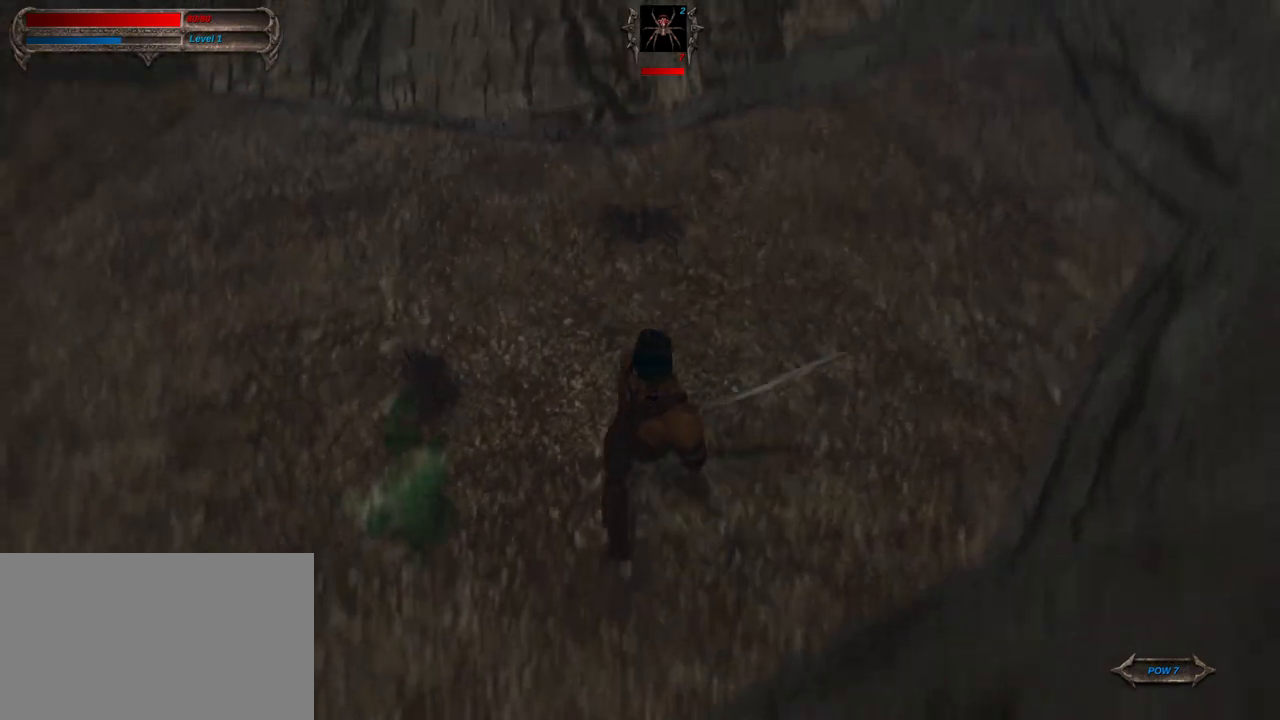
{"keys": [], "mouse": [], "mouse_move": "still", "events": [[17, "mouse_left", "down"], [17, "w", "up"], [150, "mouse_left", "up"], [150, "s", "up"]]}
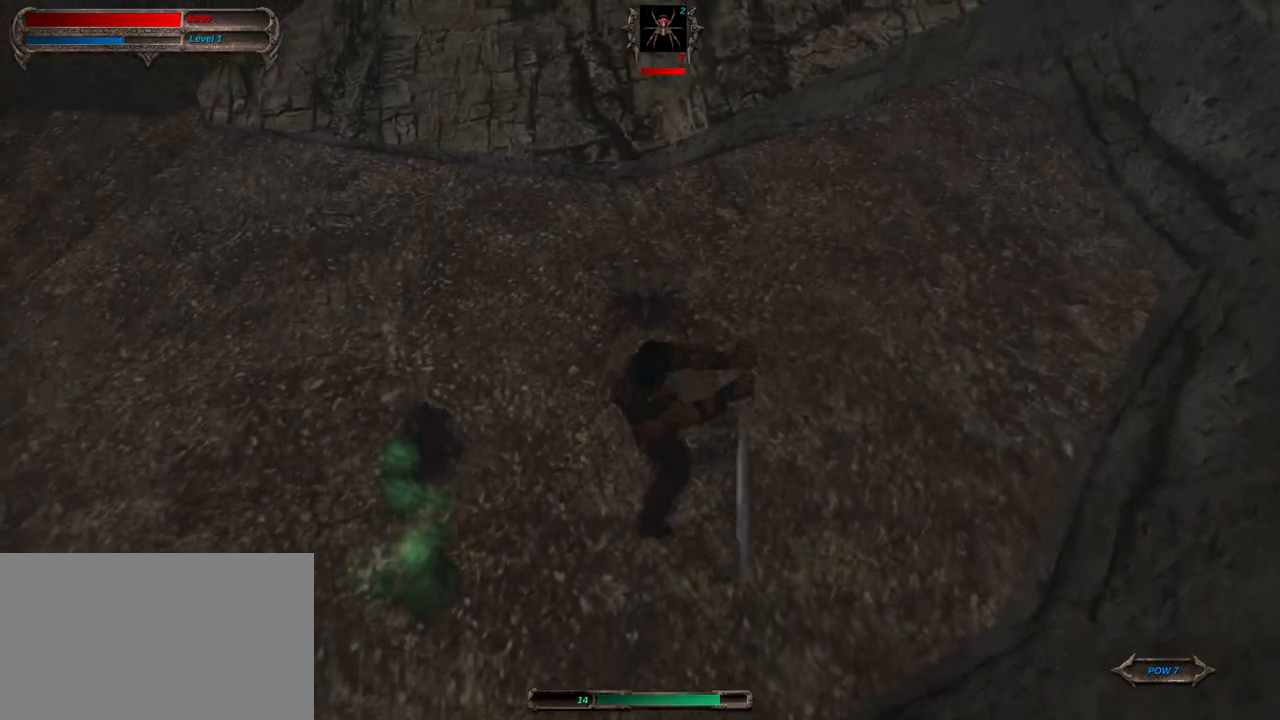
{"keys": [], "mouse": [], "mouse_move": "left", "events": [[167, "a", "down"], [217, "mouse_right", "down"], [350, "a", "up"], [450, "mouse_right", "up"]]}
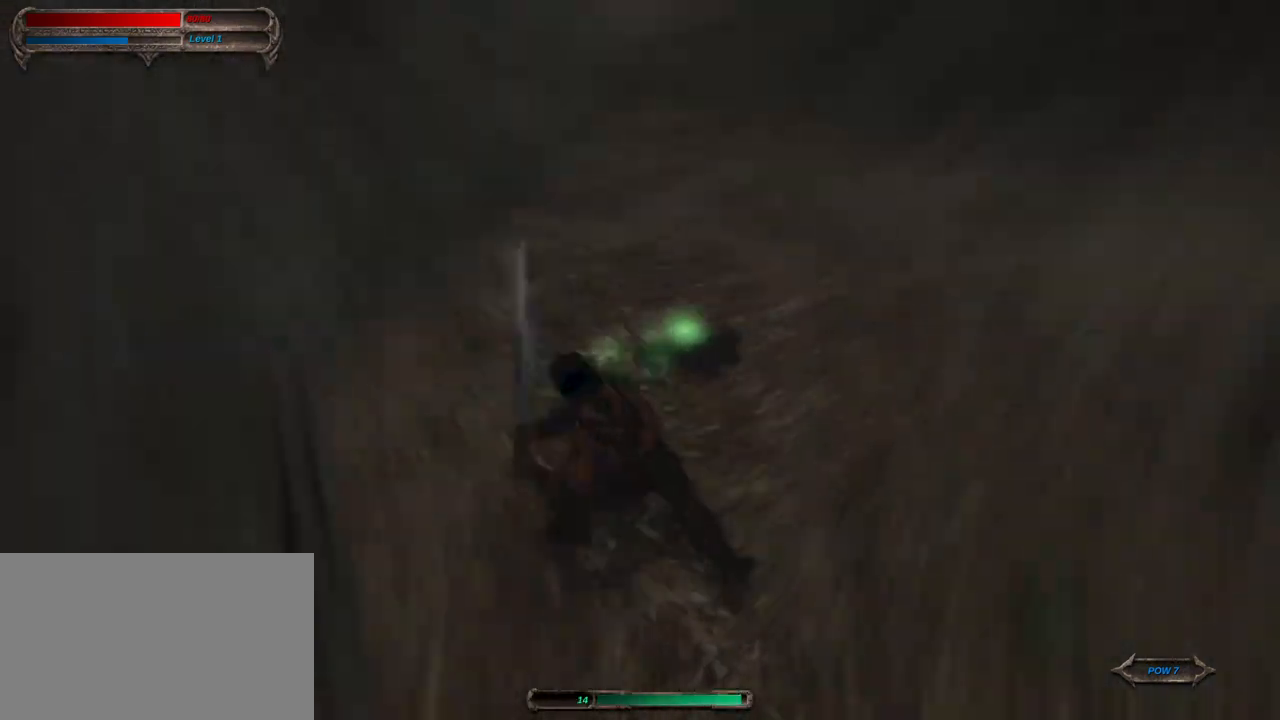
{"keys": ["caps_lock", "w"], "mouse": [], "mouse_move": "down", "events": [[83, "caps_lock", "down"], [367, "w", "down"]]}
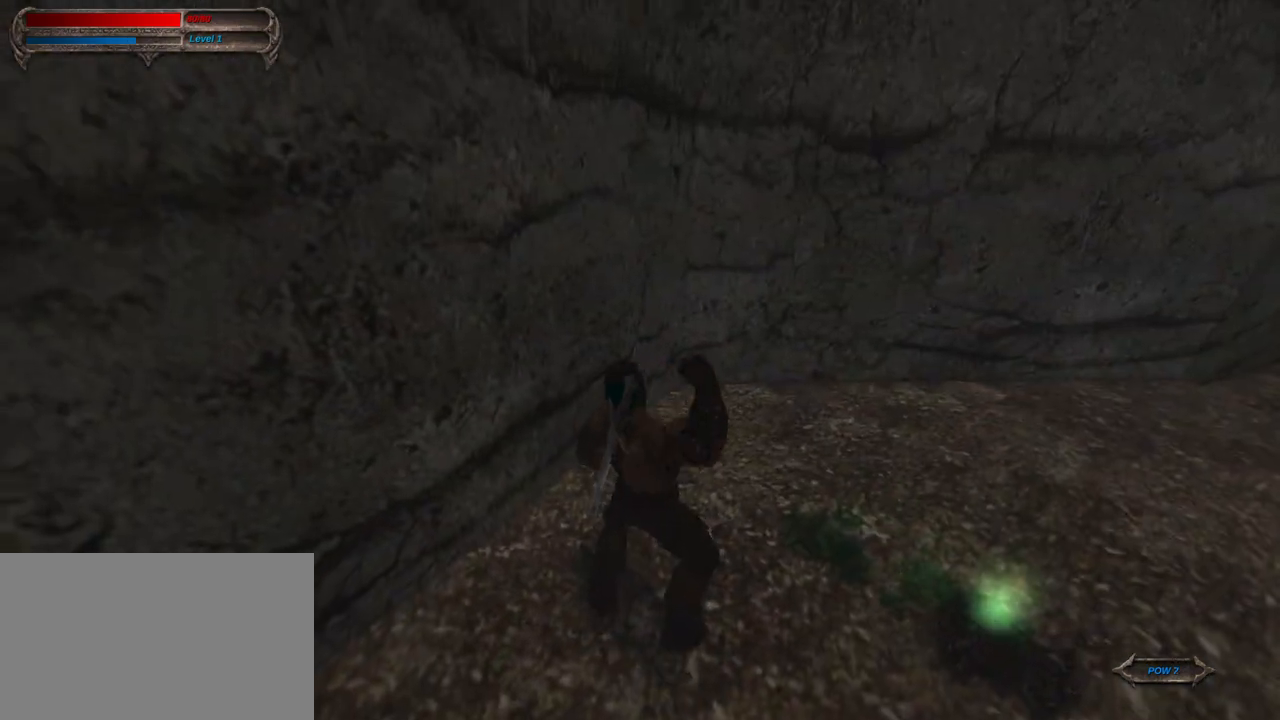
{"keys": ["caps_lock", "w"], "mouse": [], "mouse_move": "up-left", "events": [[17, "w", "up"], [100, "w", "down"], [150, "w", "up"], [250, "w", "down"]]}
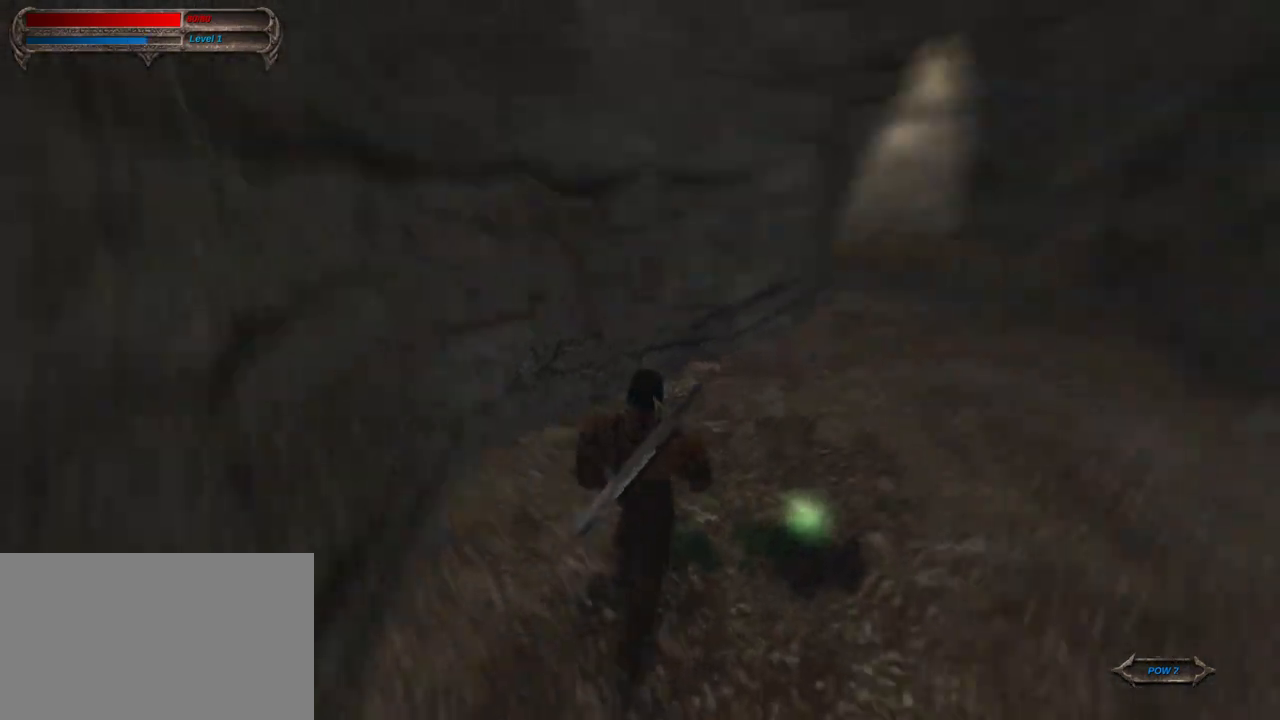
{"keys": ["caps_lock", "w"], "mouse": [], "mouse_move": "still", "events": [[33, "mouse_right", "down"], [117, "mouse_right", "up"]]}
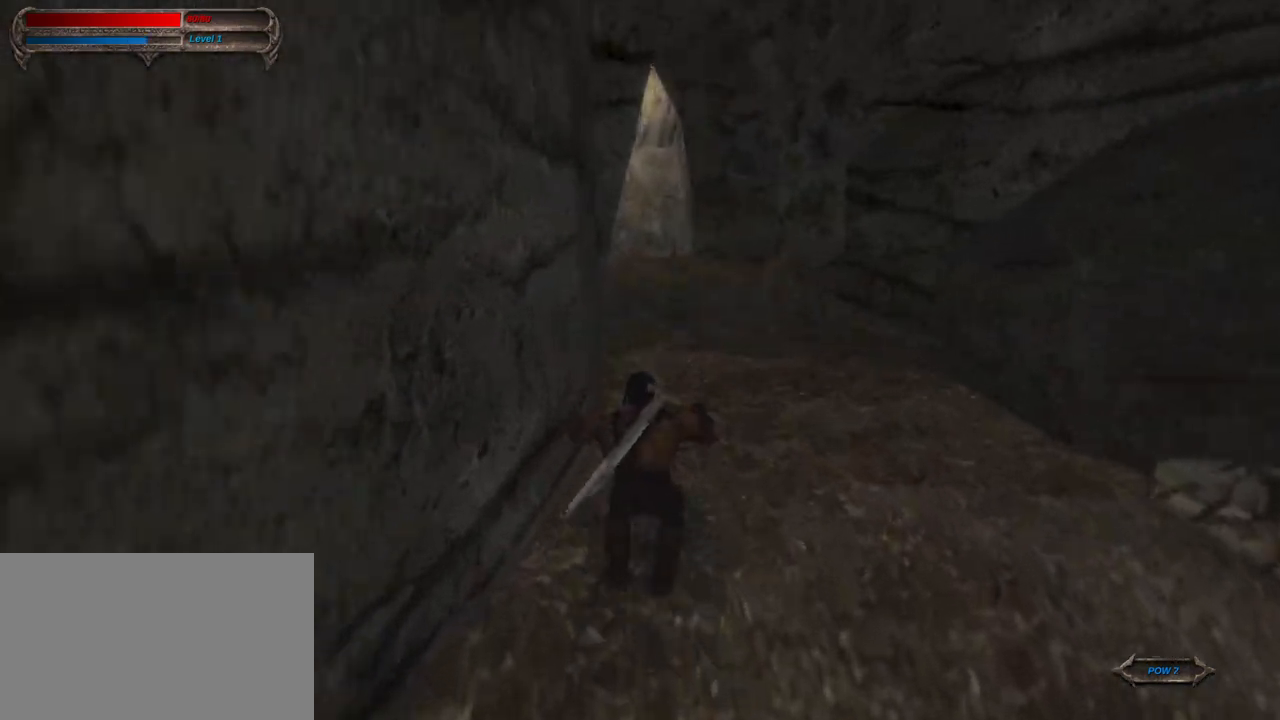
{"keys": ["caps_lock", "w"], "mouse": [], "mouse_move": "still", "events": [[233, "mouse_right", "down"], [467, "mouse_right", "up"]]}
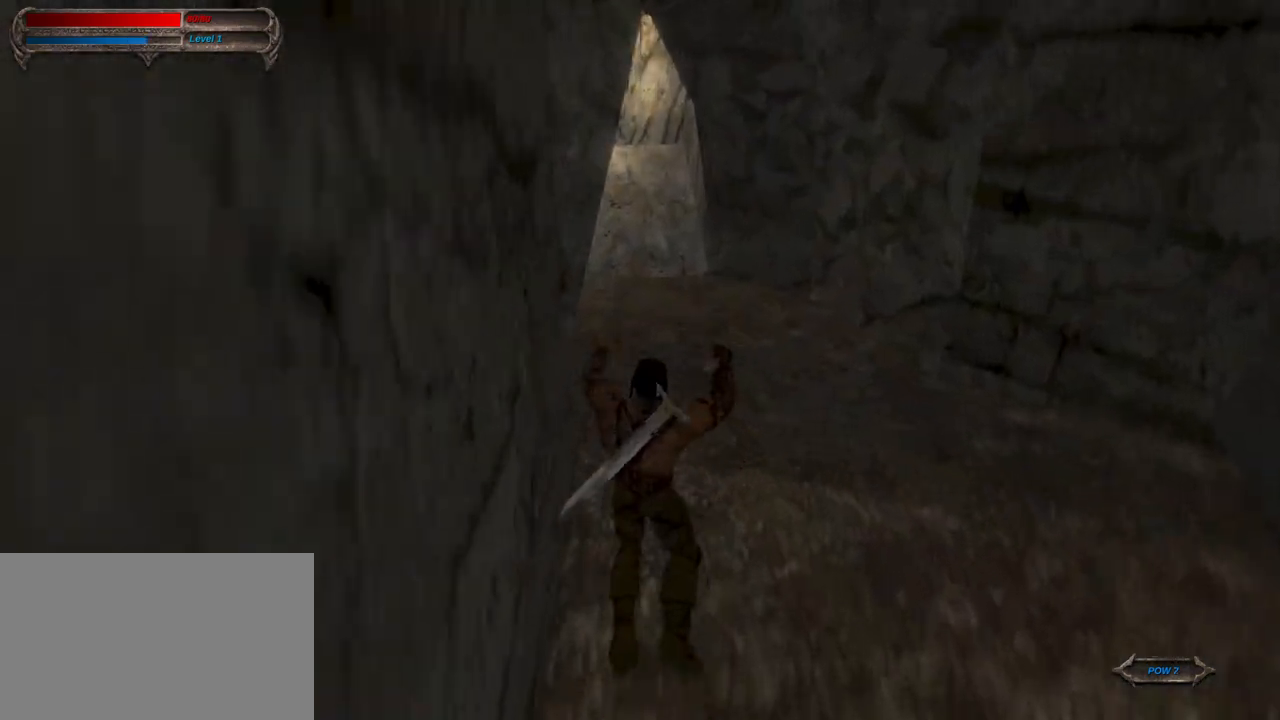
{"keys": ["caps_lock", "w"], "mouse": [], "mouse_move": "left", "events": []}